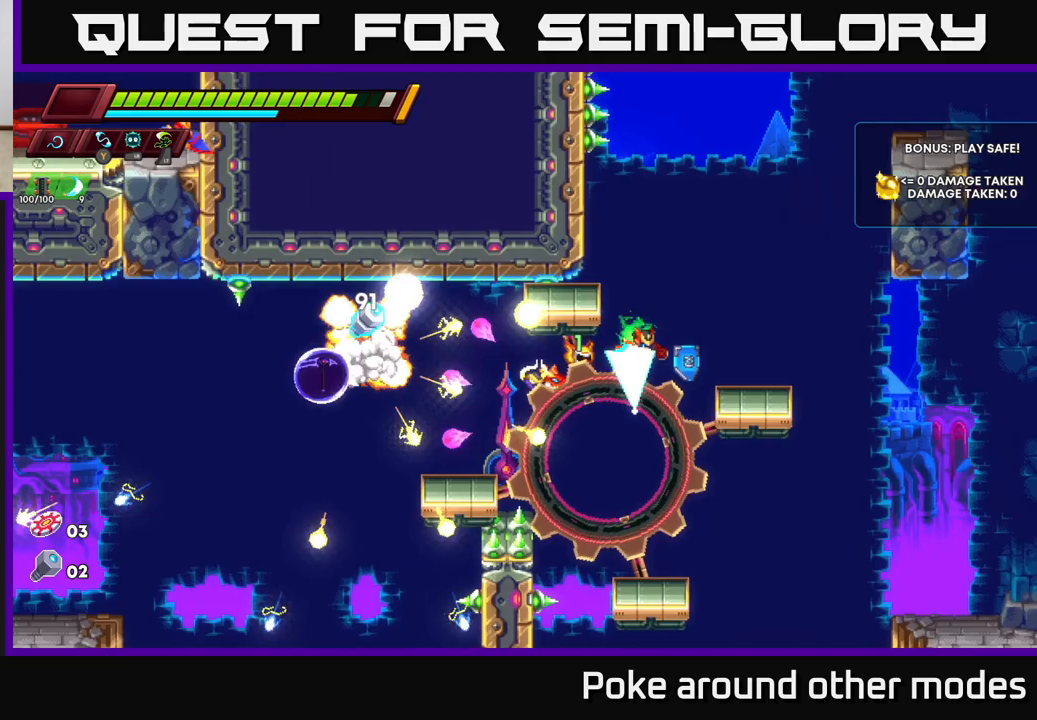
Gameplay with a controller (Xbox layout); each line is a JSON object with the inputs held at the frame after it. "events" lists button and stick changes between this image and that frame as [ms after this image, input, new state], when the widget could be followed in between.
{"buttons": [], "left_stick": "right", "right_stick": "center", "events": [[167, "A", "down"], [433, "A", "up"]]}
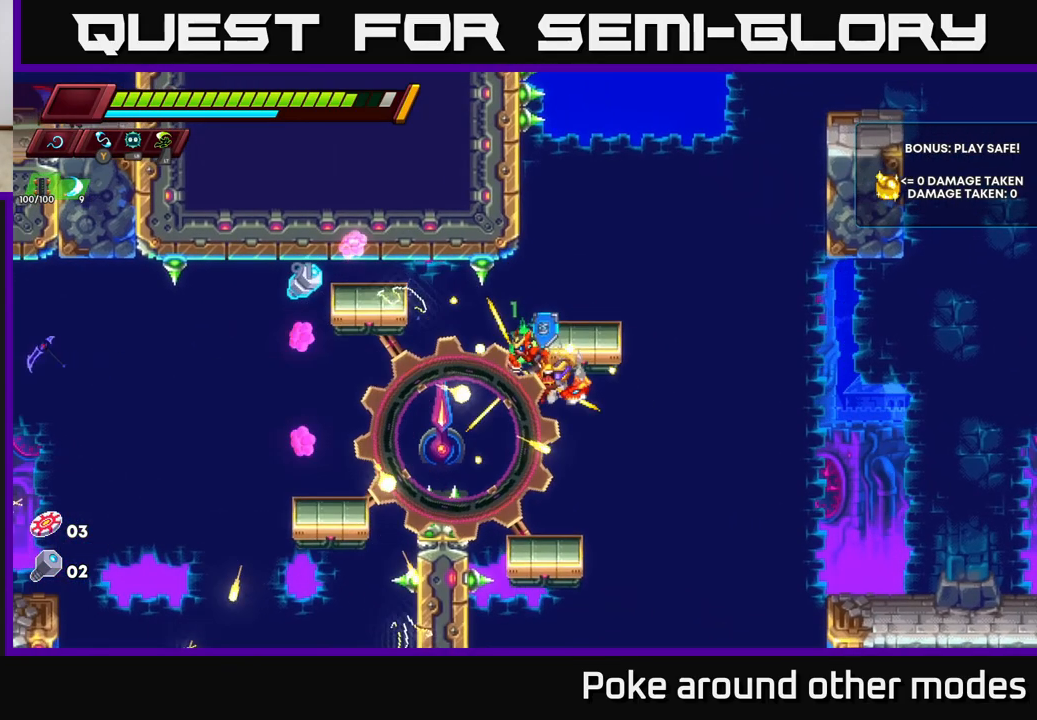
{"buttons": [], "left_stick": "right", "right_stick": "center", "events": [[67, "left_stick", "up-left"], [83, "A", "down"], [117, "R2", "down"], [150, "left_stick", "right"], [200, "R2", "up"], [283, "A", "up"]]}
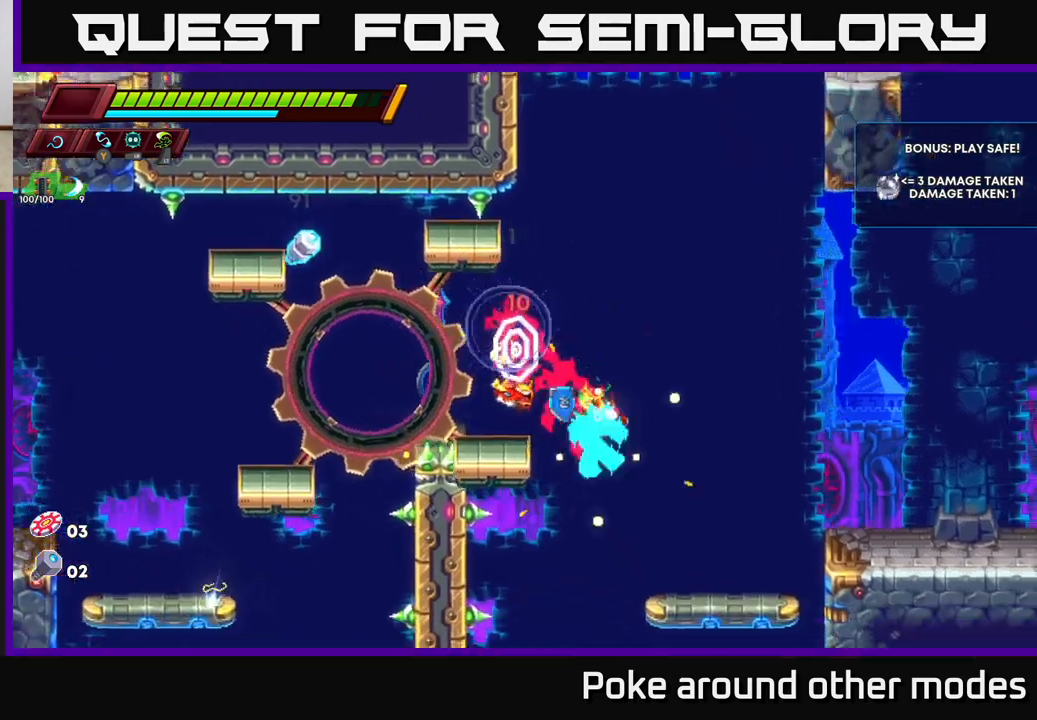
{"buttons": ["A"], "left_stick": "right", "right_stick": "center", "events": [[100, "left_stick", "up-left"], [167, "A", "down"], [233, "left_stick", "right"], [350, "A", "up"], [500, "A", "down"]]}
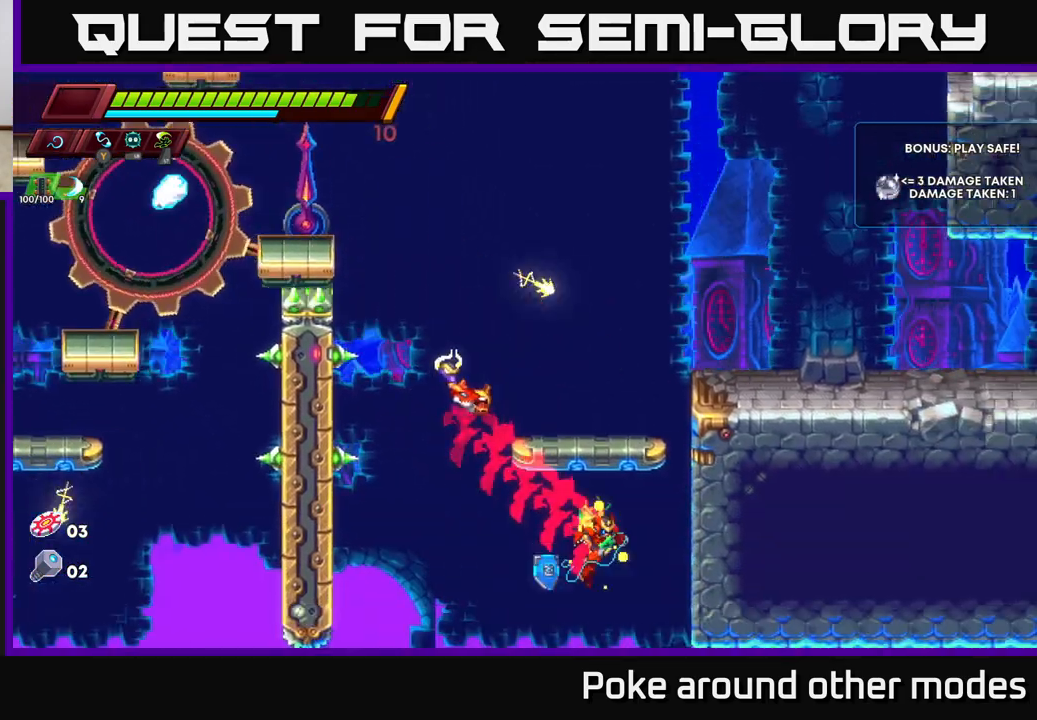
{"buttons": ["R2"], "left_stick": "right", "right_stick": "center", "events": [[117, "R2", "down"], [233, "A", "up"], [283, "A", "down"], [483, "A", "up"]]}
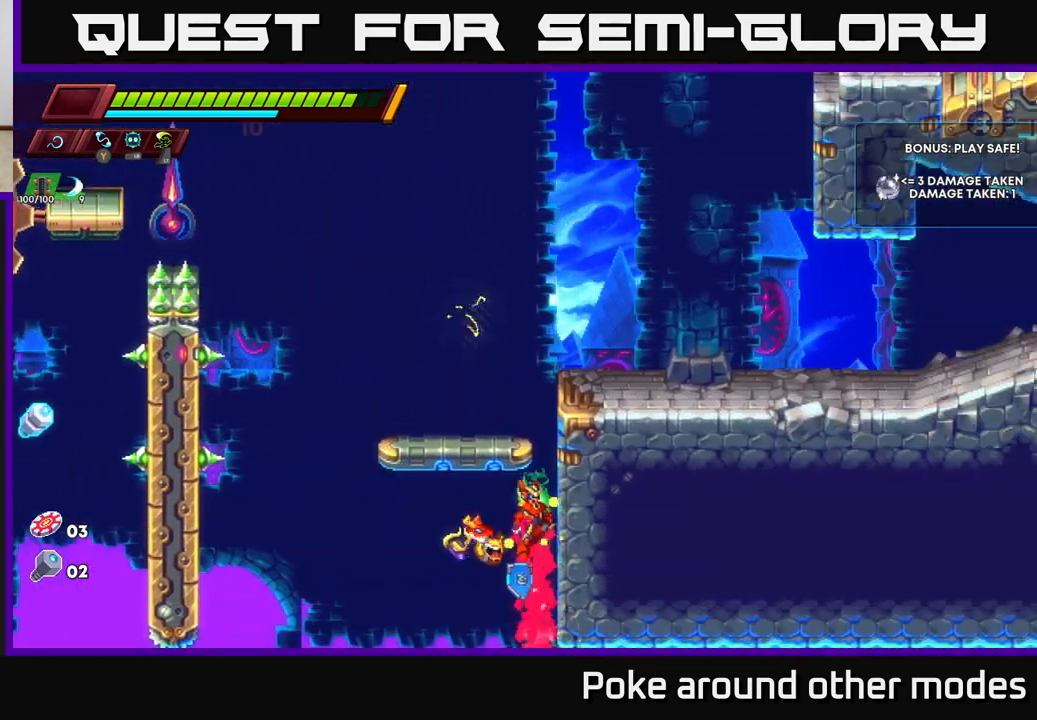
{"buttons": [], "left_stick": "right", "right_stick": "center", "events": [[100, "A", "down"], [450, "A", "up"], [500, "R2", "up"]]}
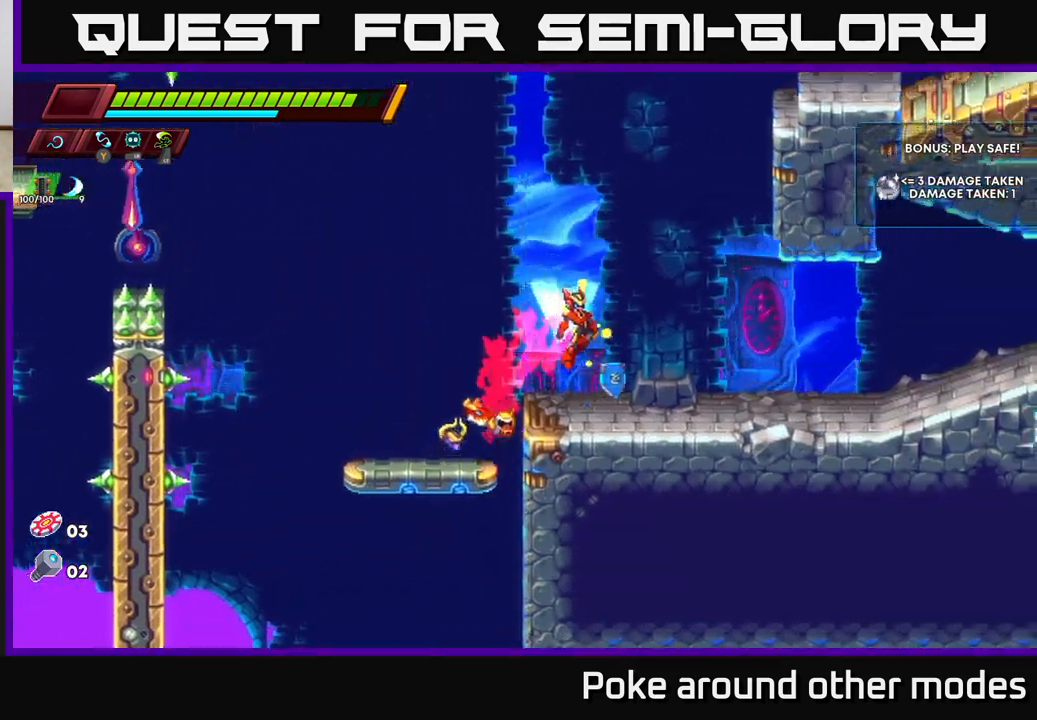
{"buttons": ["R2"], "left_stick": "left", "right_stick": "center", "events": [[117, "left_stick", "center"], [217, "left_stick", "left"], [283, "R2", "down"]]}
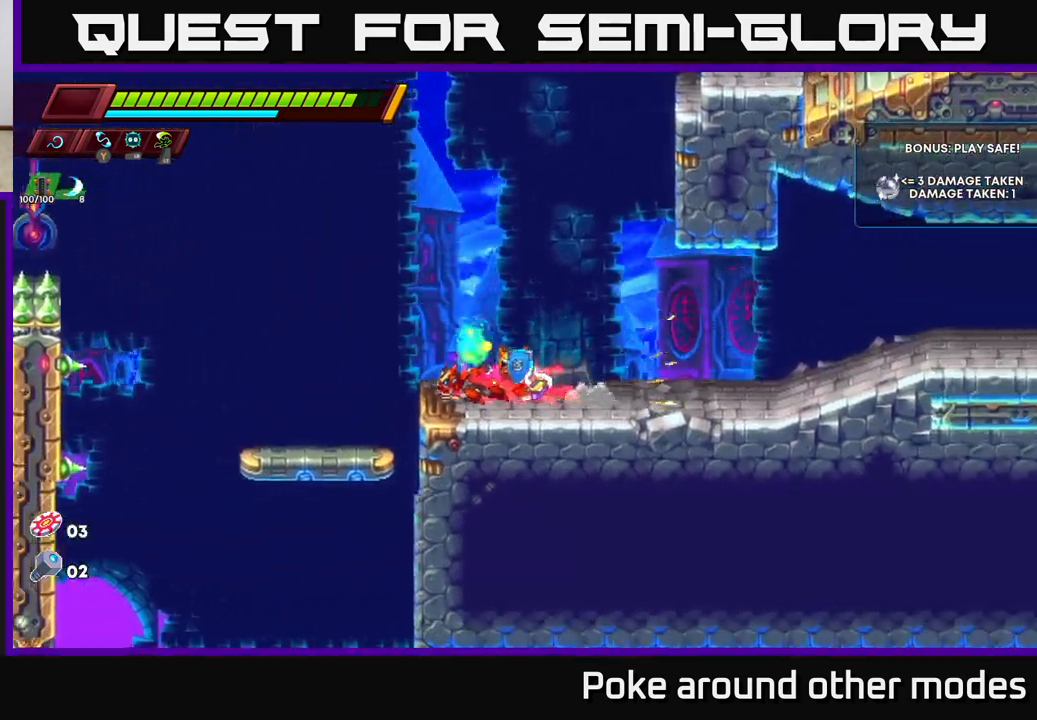
{"buttons": [], "left_stick": "center", "right_stick": "center", "events": [[17, "A", "down"], [350, "left_stick", "center"], [400, "A", "up"], [400, "R2", "up"]]}
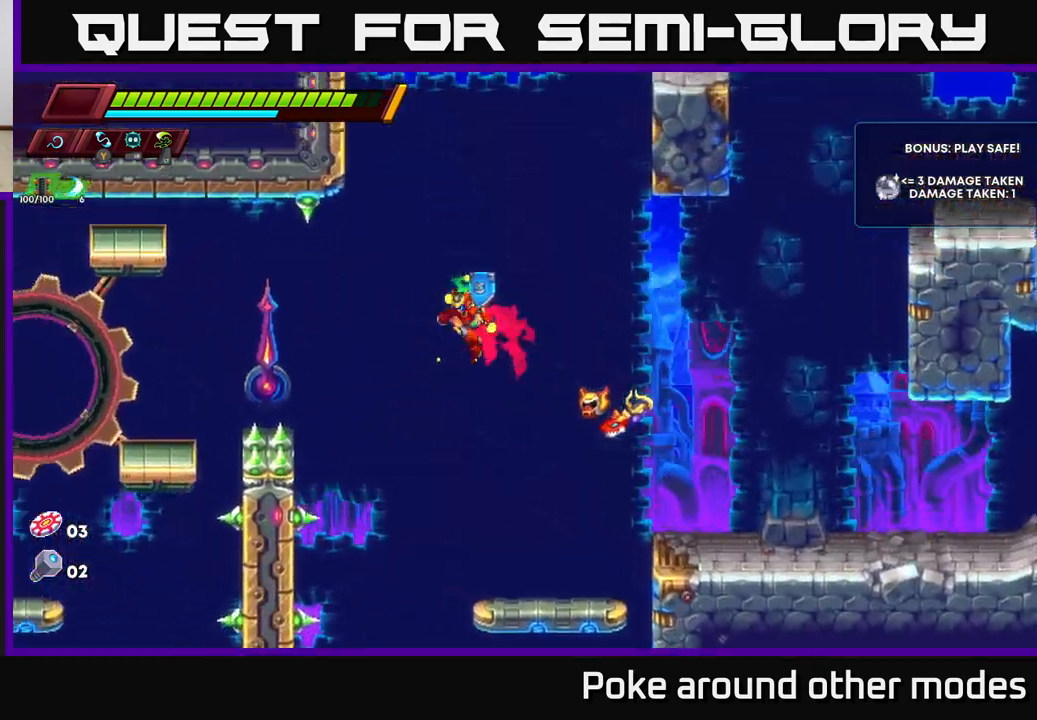
{"buttons": [], "left_stick": "center", "right_stick": "center", "events": [[133, "left_stick", "right"], [317, "left_stick", "center"]]}
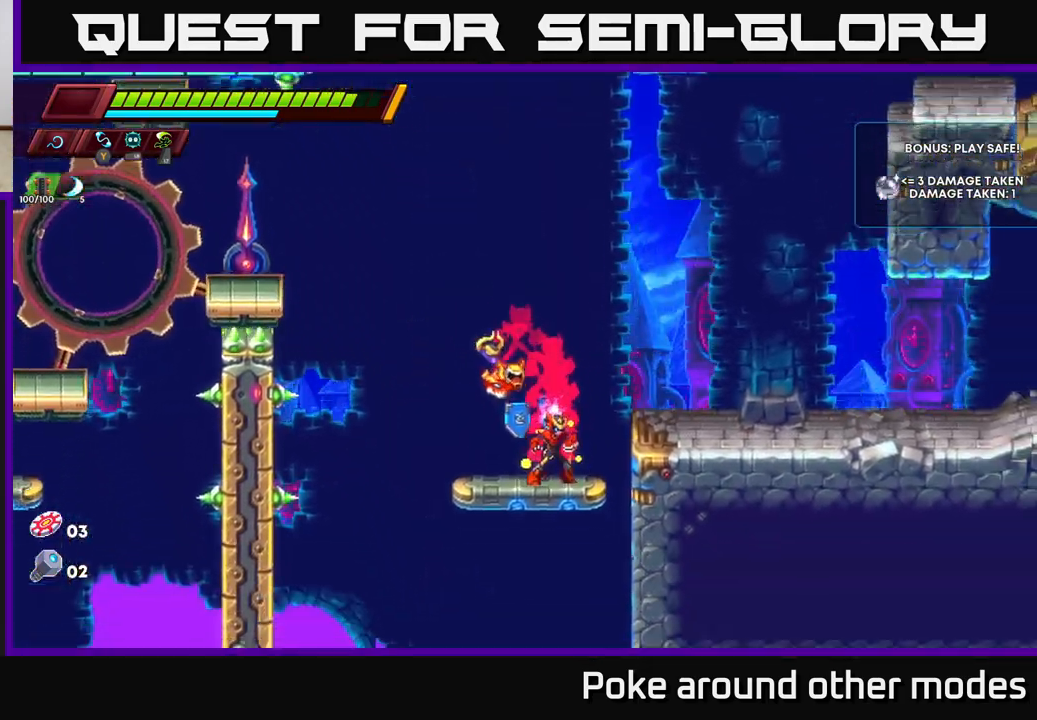
{"buttons": [], "left_stick": "center", "right_stick": "center", "events": [[117, "A", "down"], [133, "R2", "down"], [200, "left_stick", "left"], [467, "A", "up"], [483, "R2", "up"], [483, "left_stick", "center"]]}
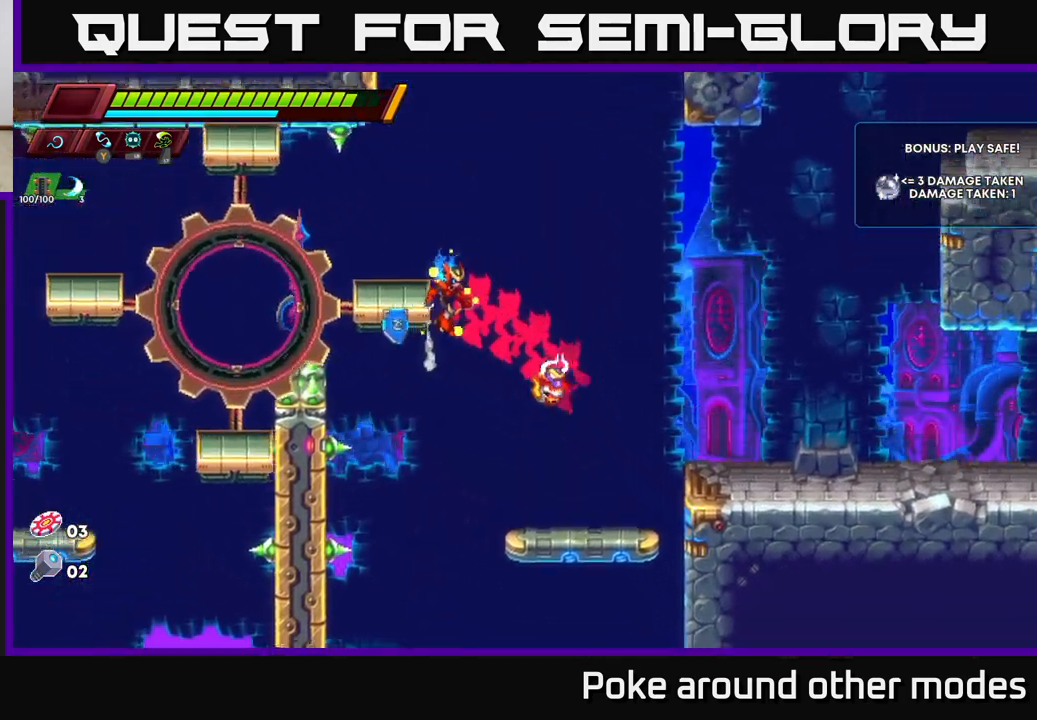
{"buttons": ["A"], "left_stick": "center", "right_stick": "center", "events": [[50, "A", "down"], [267, "A", "up"], [417, "left_stick", "left"], [483, "A", "down"], [500, "left_stick", "center"]]}
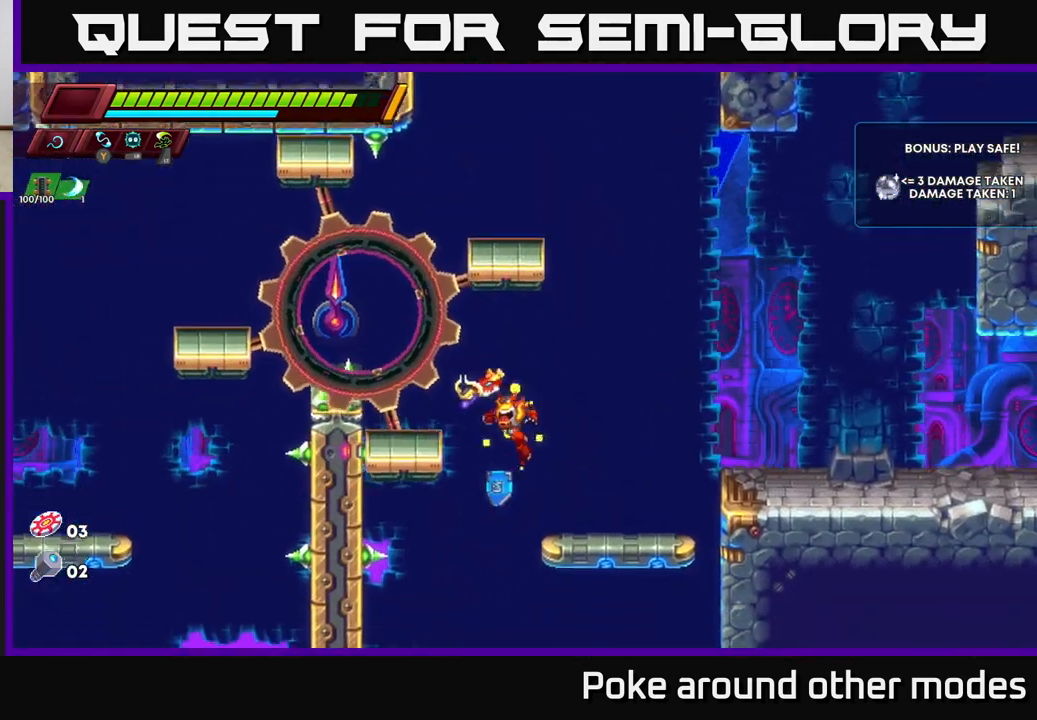
{"buttons": ["A"], "left_stick": "left", "right_stick": "center", "events": [[17, "left_stick", "right"], [183, "A", "up"], [283, "A", "down"], [433, "left_stick", "left"]]}
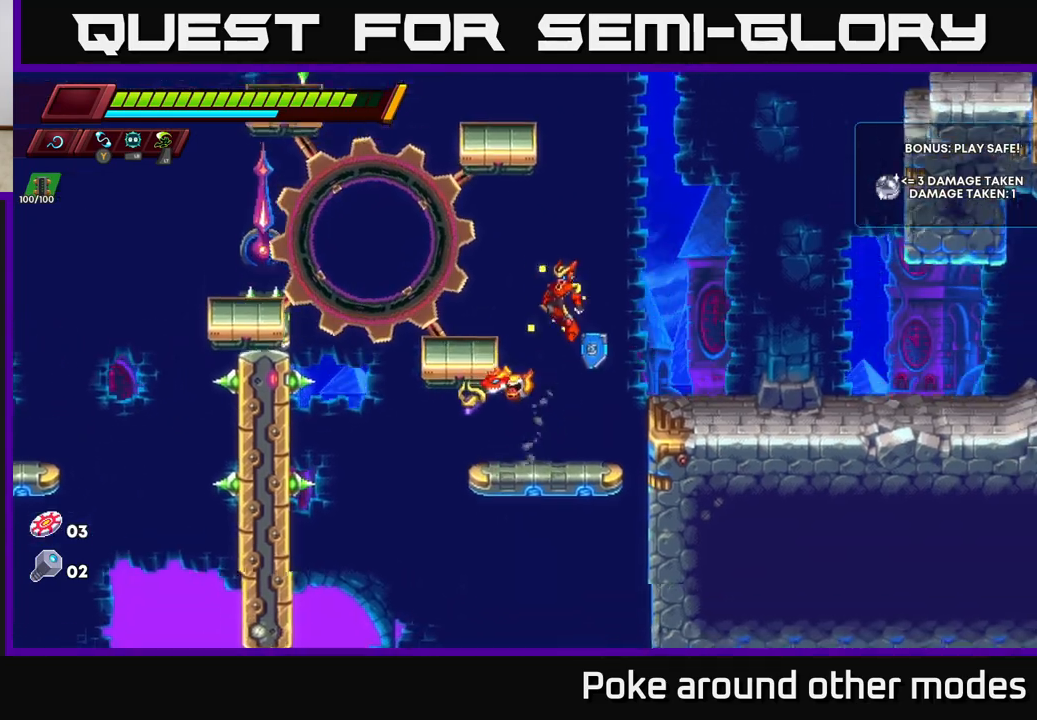
{"buttons": [], "left_stick": "center", "right_stick": "center", "events": [[67, "A", "up"], [100, "left_stick", "center"]]}
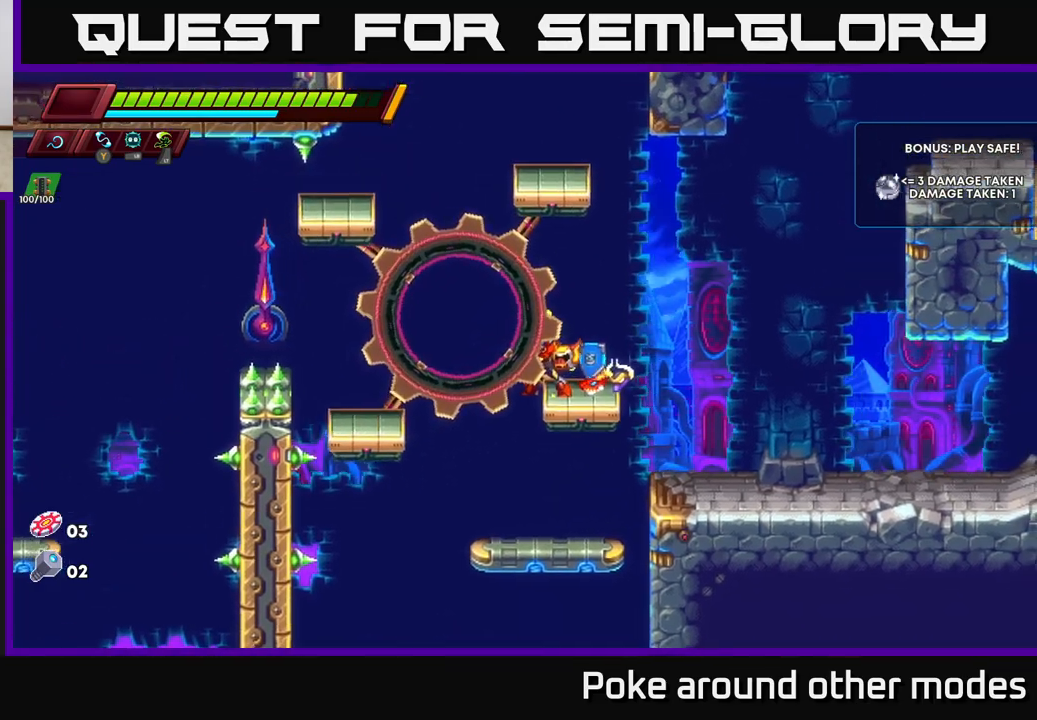
{"buttons": [], "left_stick": "left", "right_stick": "center", "events": [[183, "left_stick", "left"], [283, "A", "down"], [500, "A", "up"]]}
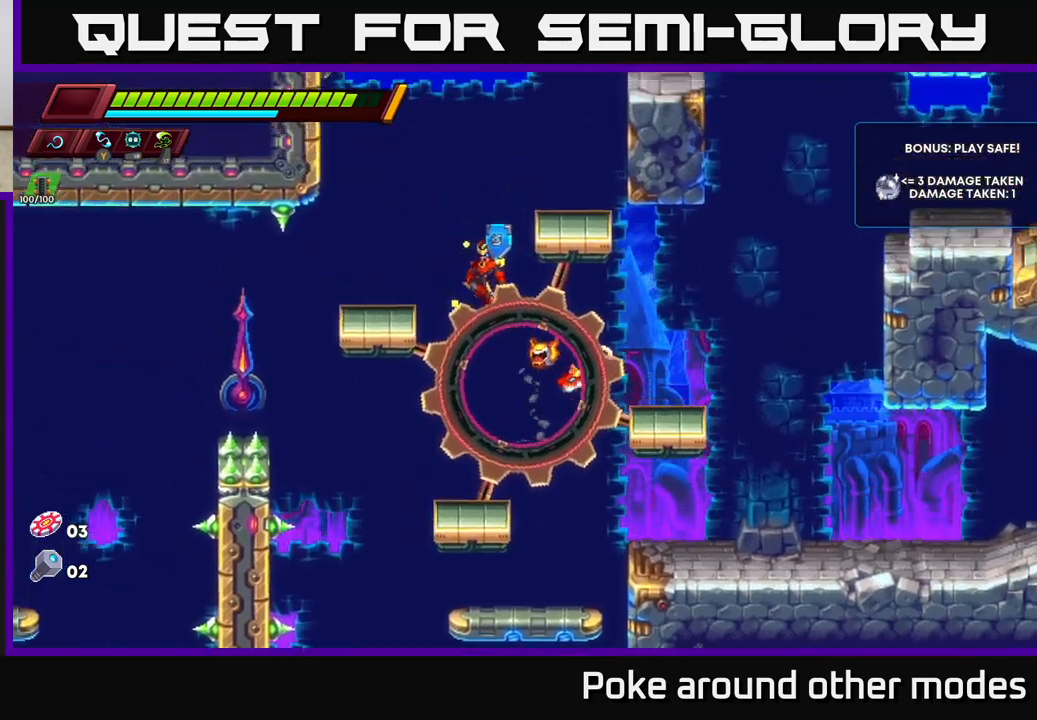
{"buttons": ["A"], "left_stick": "center", "right_stick": "center", "events": [[183, "left_stick", "center"], [233, "left_stick", "right"], [333, "left_stick", "center"], [467, "A", "down"]]}
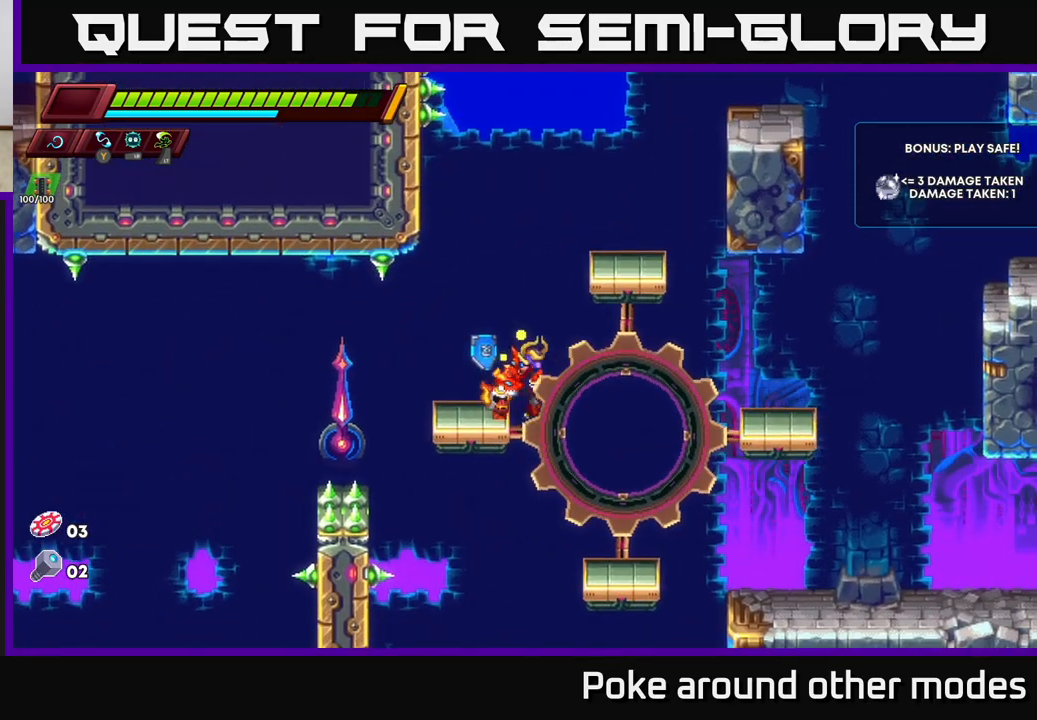
{"buttons": [], "left_stick": "center", "right_stick": "center", "events": [[283, "left_stick", "right"], [317, "A", "up"], [400, "left_stick", "center"]]}
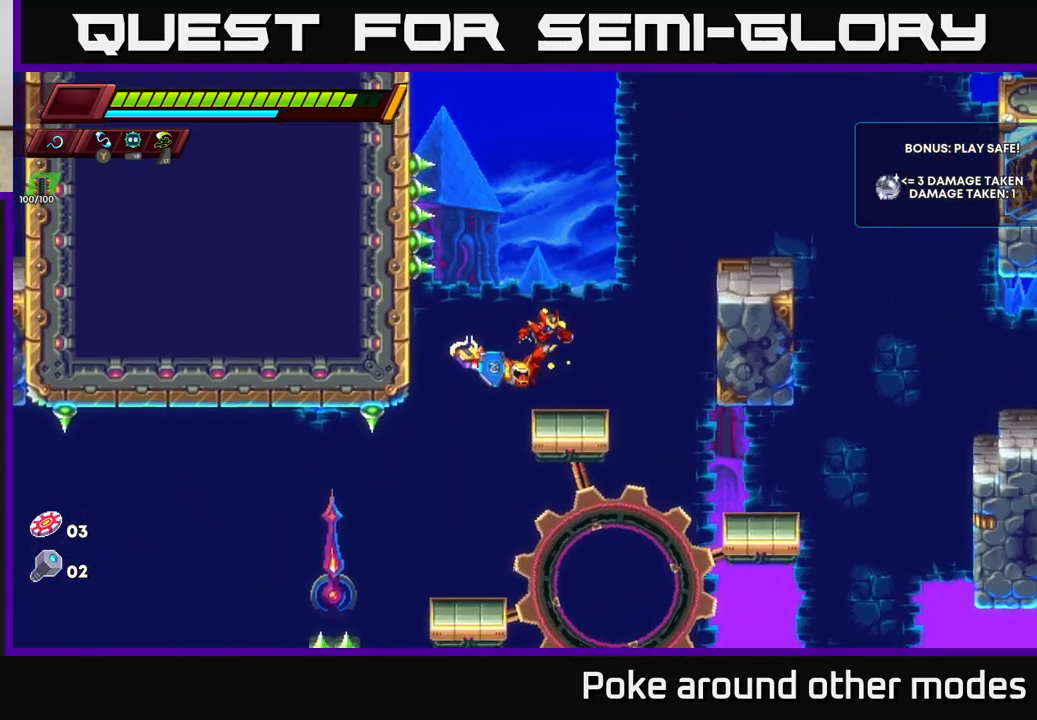
{"buttons": [], "left_stick": "right", "right_stick": "center", "events": [[383, "left_stick", "right"]]}
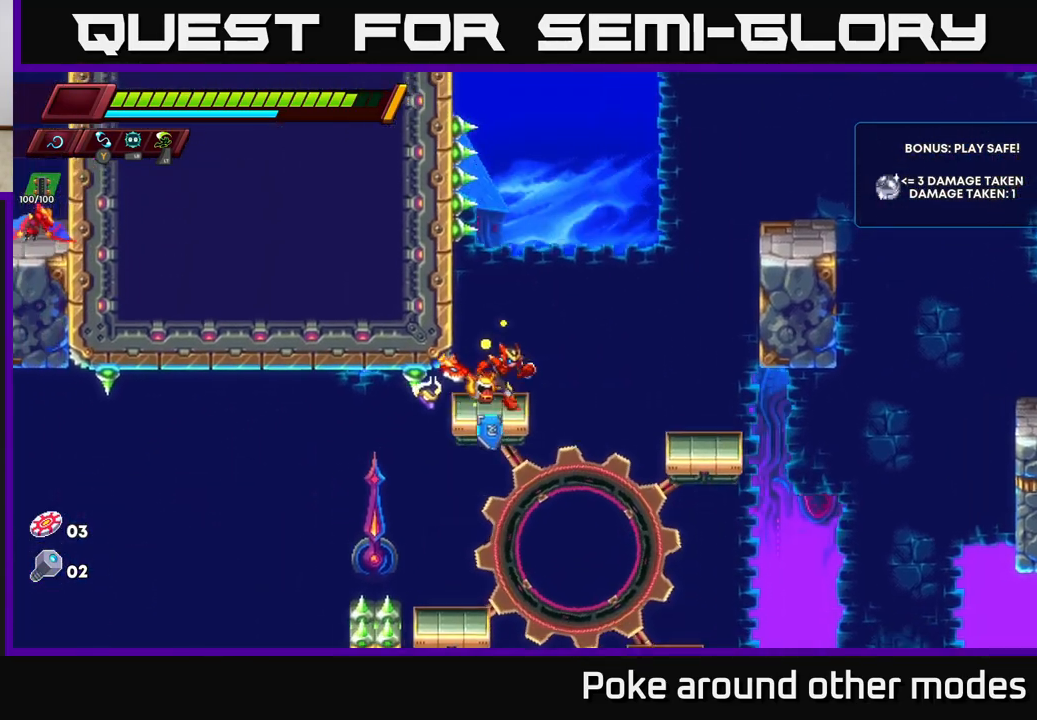
{"buttons": [], "left_stick": "right", "right_stick": "center", "events": [[17, "left_stick", "center"], [83, "A", "down"], [117, "left_stick", "right"], [200, "A", "up"], [367, "left_stick", "center"], [417, "left_stick", "right"]]}
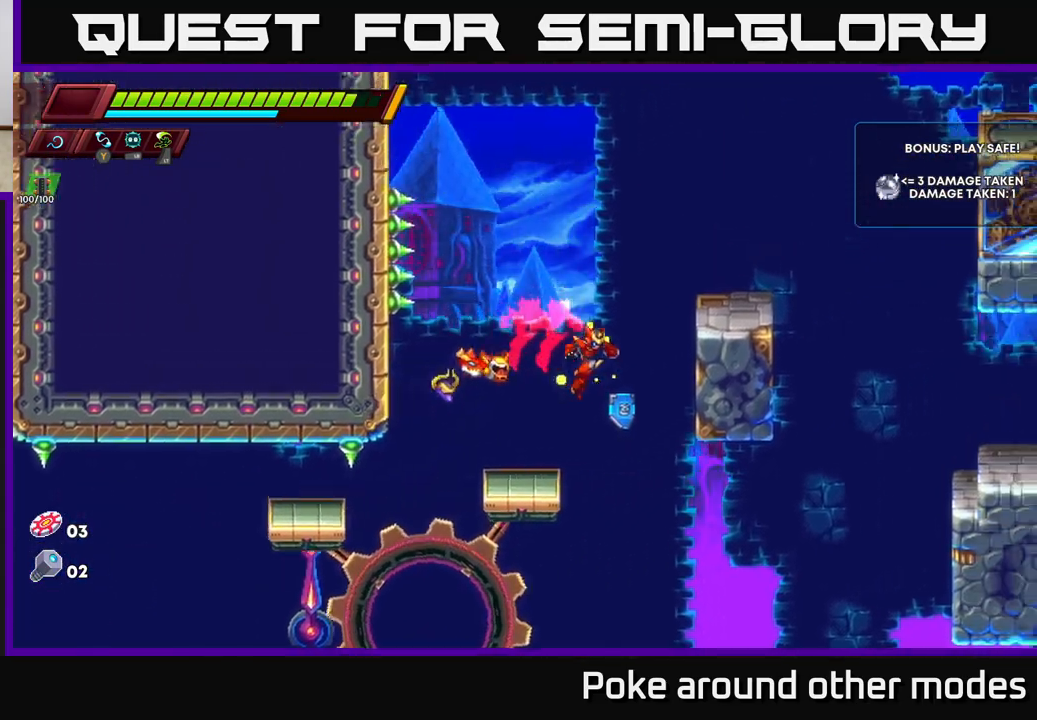
{"buttons": [], "left_stick": "center", "right_stick": "center", "events": [[83, "left_stick", "left"], [350, "left_stick", "center"]]}
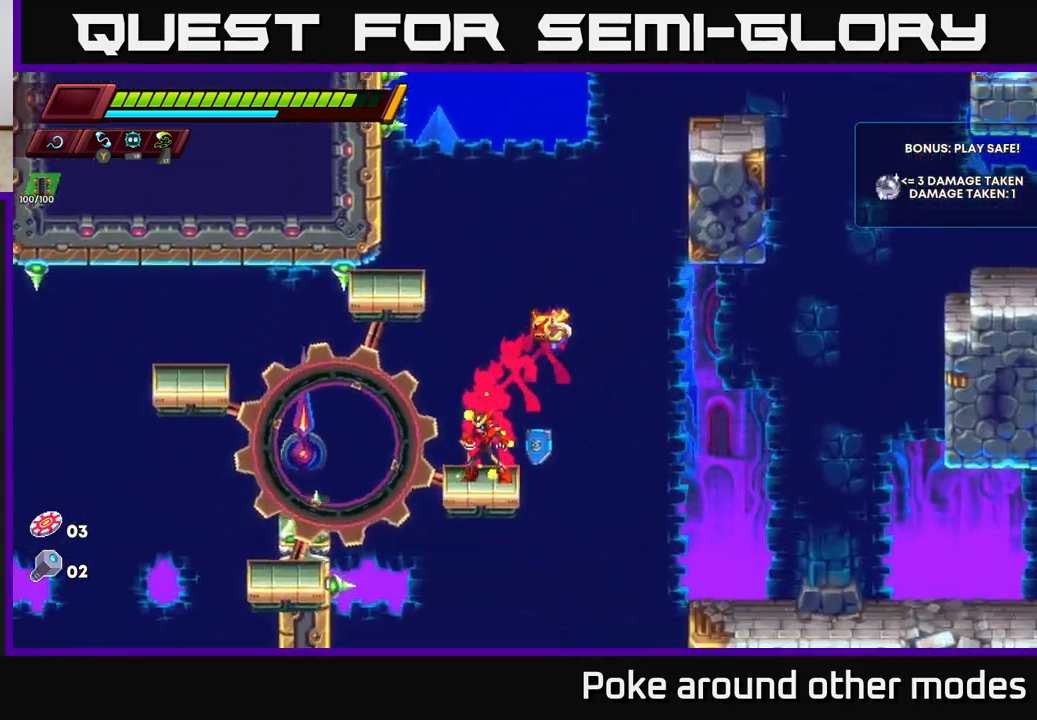
{"buttons": [], "left_stick": "center", "right_stick": "center", "events": [[33, "left_stick", "left"], [133, "left_stick", "center"]]}
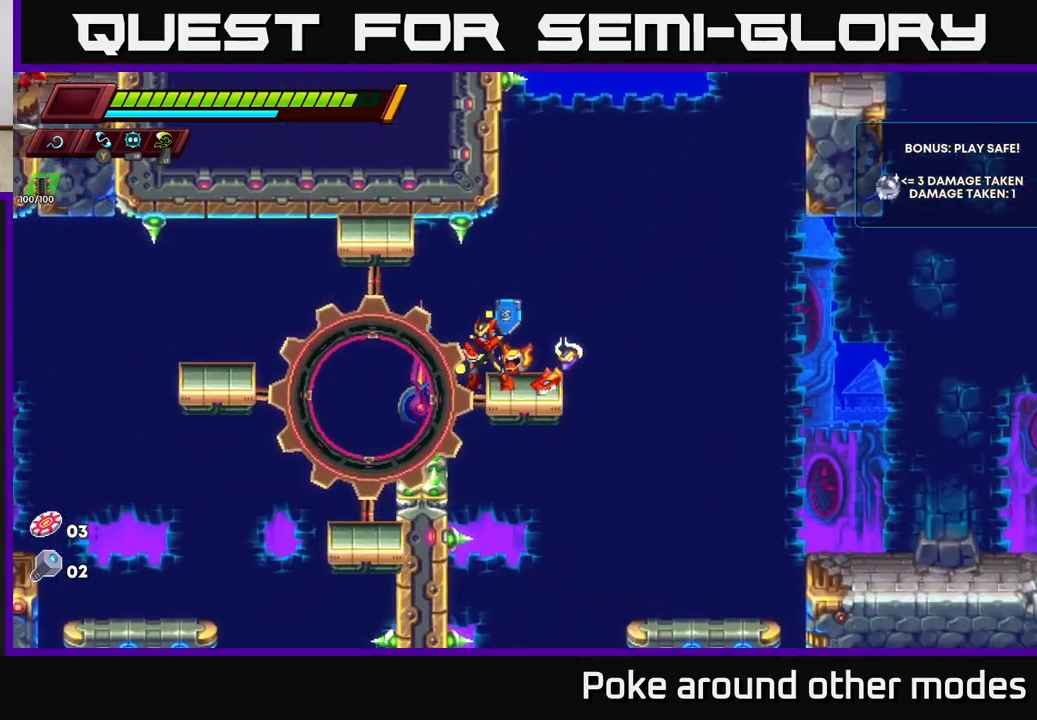
{"buttons": [], "left_stick": "center", "right_stick": "down", "events": [[417, "right_stick", "down"]]}
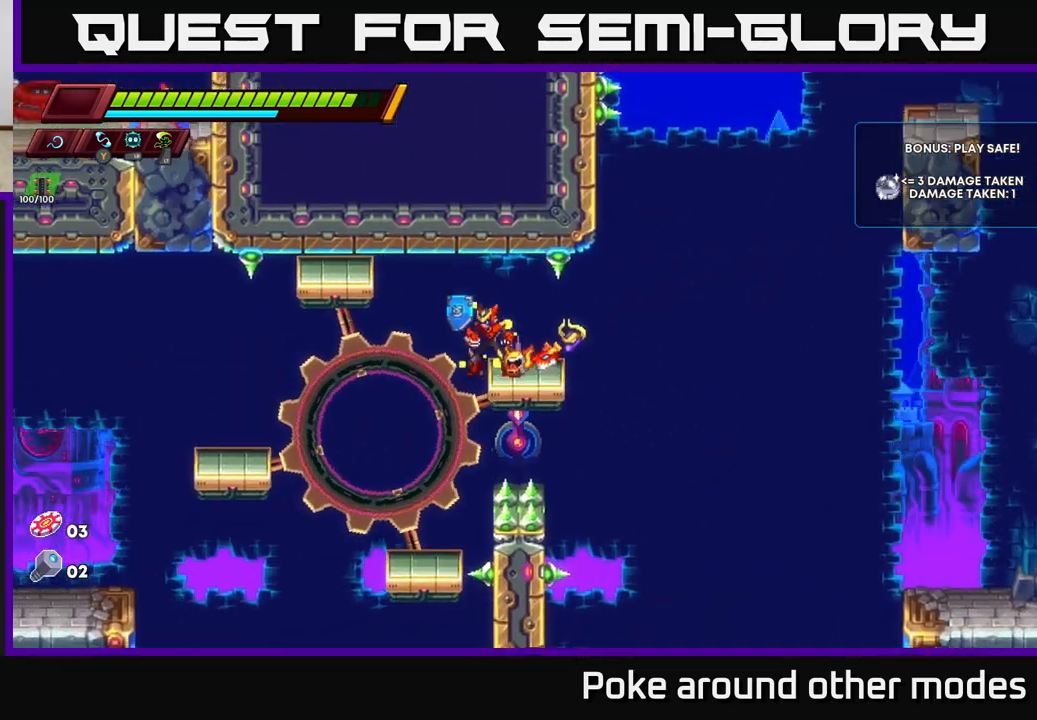
{"buttons": [], "left_stick": "left", "right_stick": "down", "events": [[17, "left_stick", "left"], [300, "left_stick", "center"], [367, "left_stick", "left"]]}
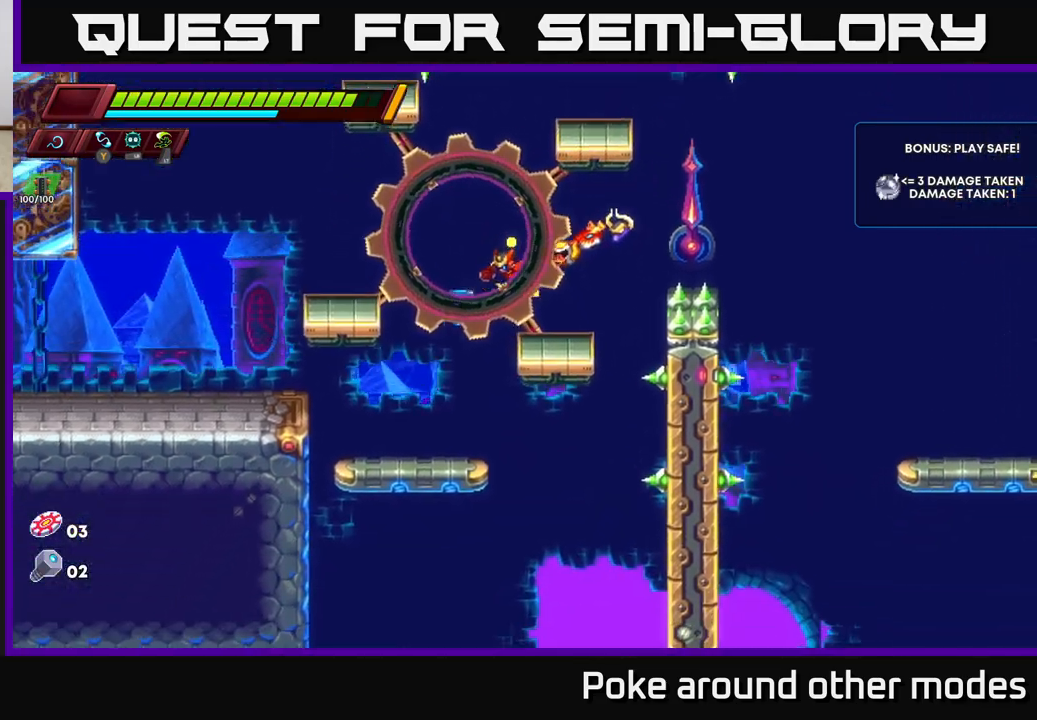
{"buttons": ["A"], "left_stick": "left", "right_stick": "center", "events": [[33, "right_stick", "center"], [133, "left_stick", "center"], [233, "A", "down"], [450, "left_stick", "left"]]}
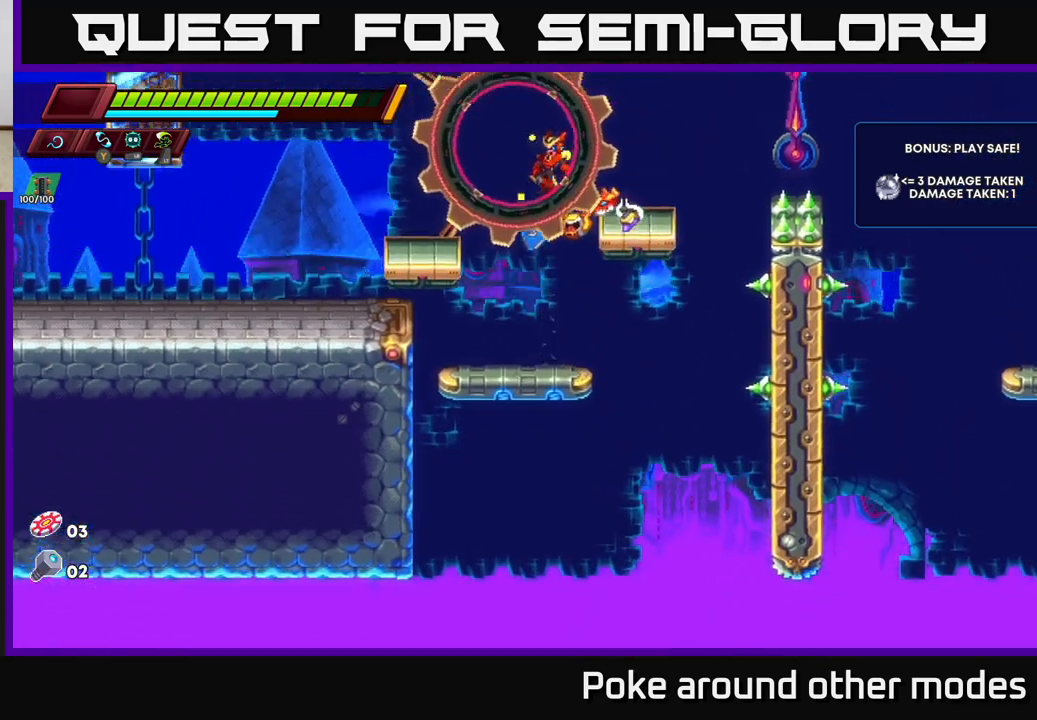
{"buttons": [], "left_stick": "left", "right_stick": "center", "events": [[17, "A", "up"], [83, "A", "down"], [283, "A", "up"]]}
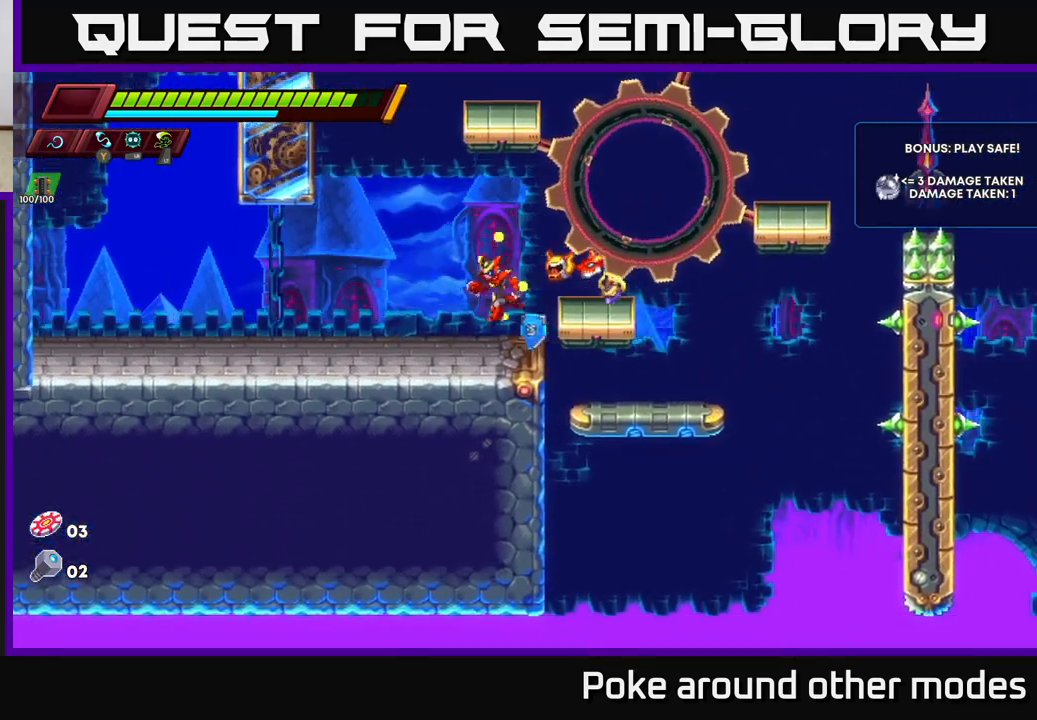
{"buttons": ["R2"], "left_stick": "left", "right_stick": "center", "events": [[83, "right_stick", "up-left"], [400, "R2", "down"], [433, "right_stick", "center"]]}
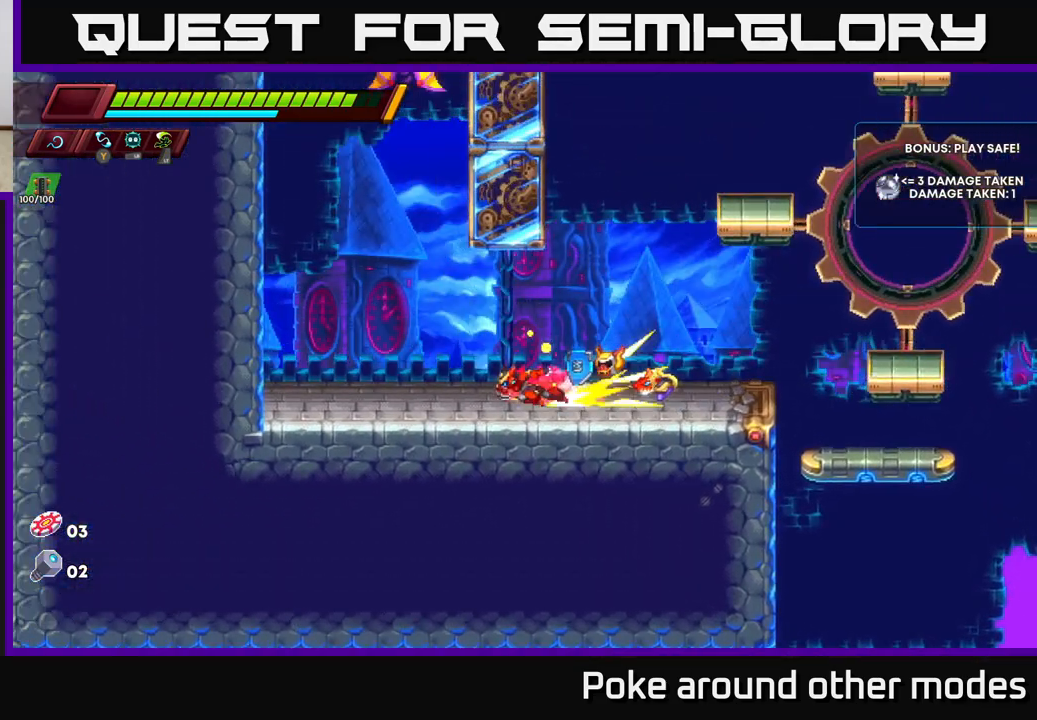
{"buttons": [], "left_stick": "left", "right_stick": "center", "events": [[167, "A", "down"], [417, "A", "up"], [467, "R2", "up"]]}
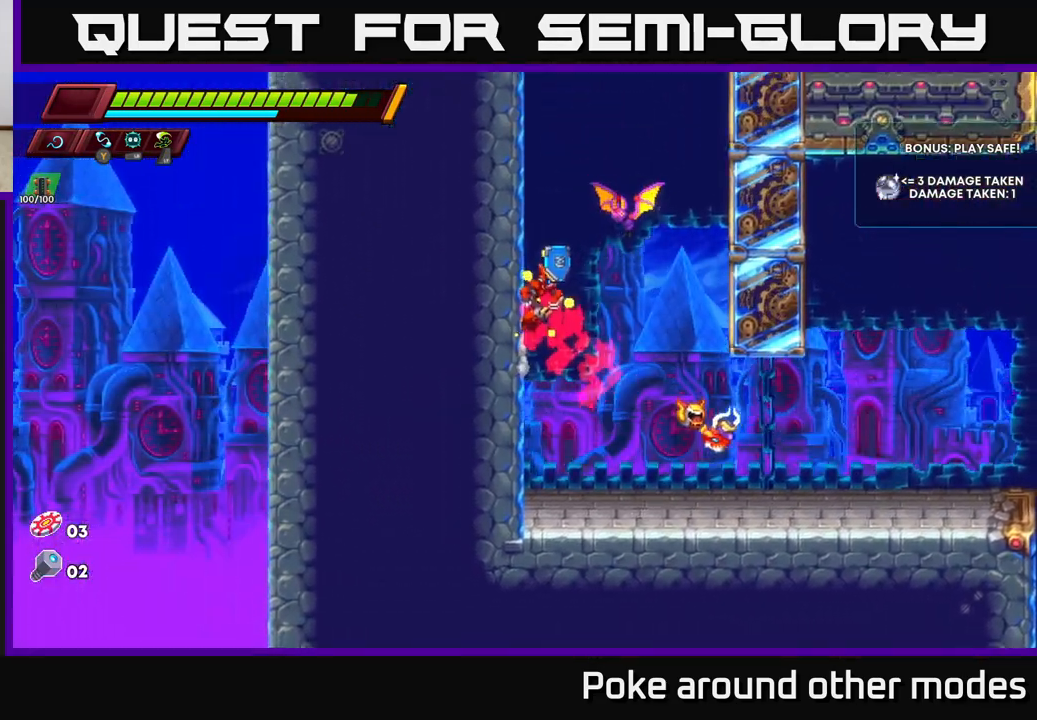
{"buttons": [], "left_stick": "center", "right_stick": "center", "events": [[33, "left_stick", "center"], [183, "left_stick", "up-right"], [200, "X", "down"], [267, "X", "up"], [417, "left_stick", "center"]]}
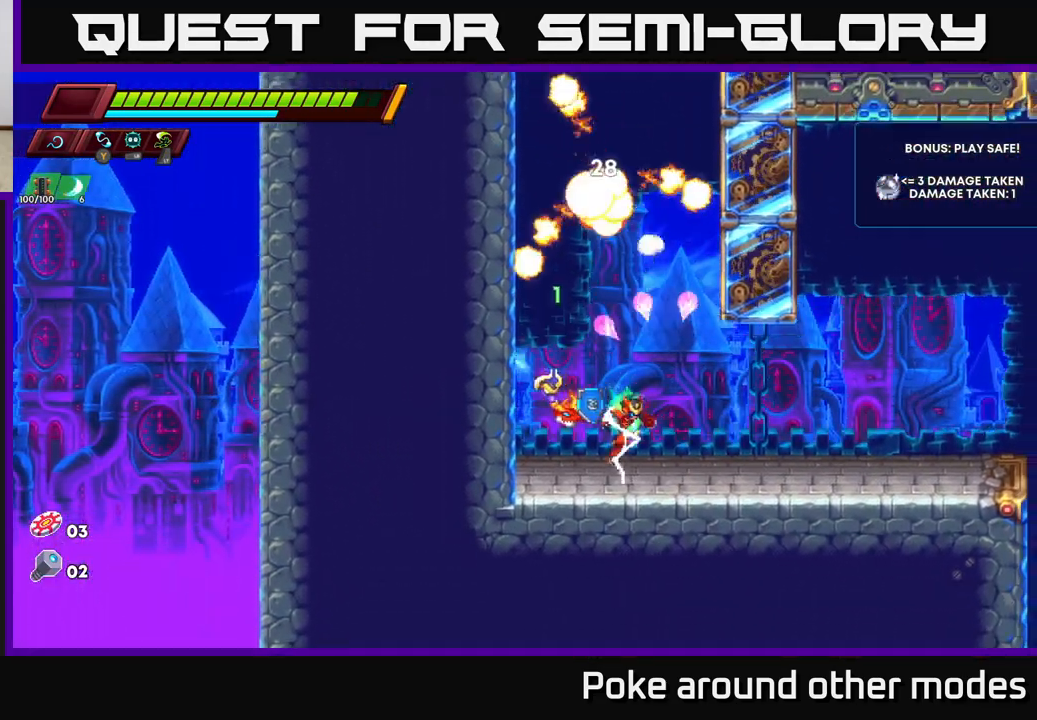
{"buttons": ["A", "R2"], "left_stick": "up-right", "right_stick": "center", "events": [[100, "left_stick", "up-left"], [117, "A", "down"], [133, "R2", "down"], [350, "A", "up"], [417, "A", "down"], [500, "left_stick", "up-right"]]}
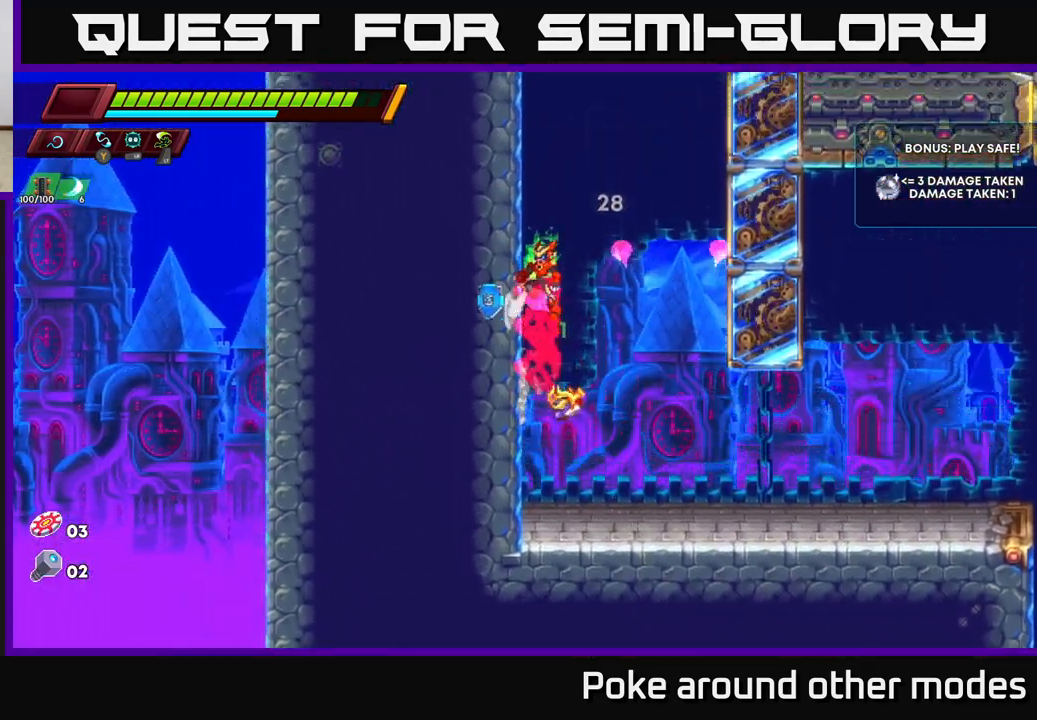
{"buttons": ["A", "R2"], "left_stick": "up-left", "right_stick": "center", "events": [[33, "left_stick", "right"], [267, "A", "up"], [383, "left_stick", "up-left"], [400, "A", "down"]]}
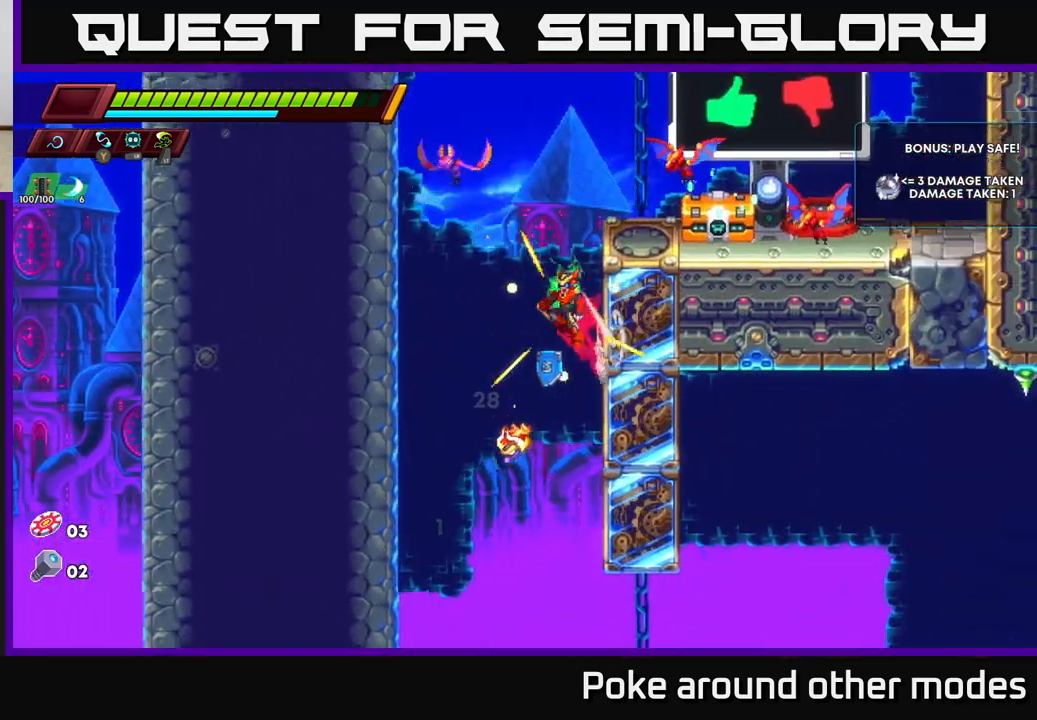
{"buttons": [], "left_stick": "center", "right_stick": "center", "events": [[33, "left_stick", "right"], [83, "A", "up"], [83, "R2", "up"], [150, "X", "down"], [233, "left_stick", "center"], [250, "X", "up"]]}
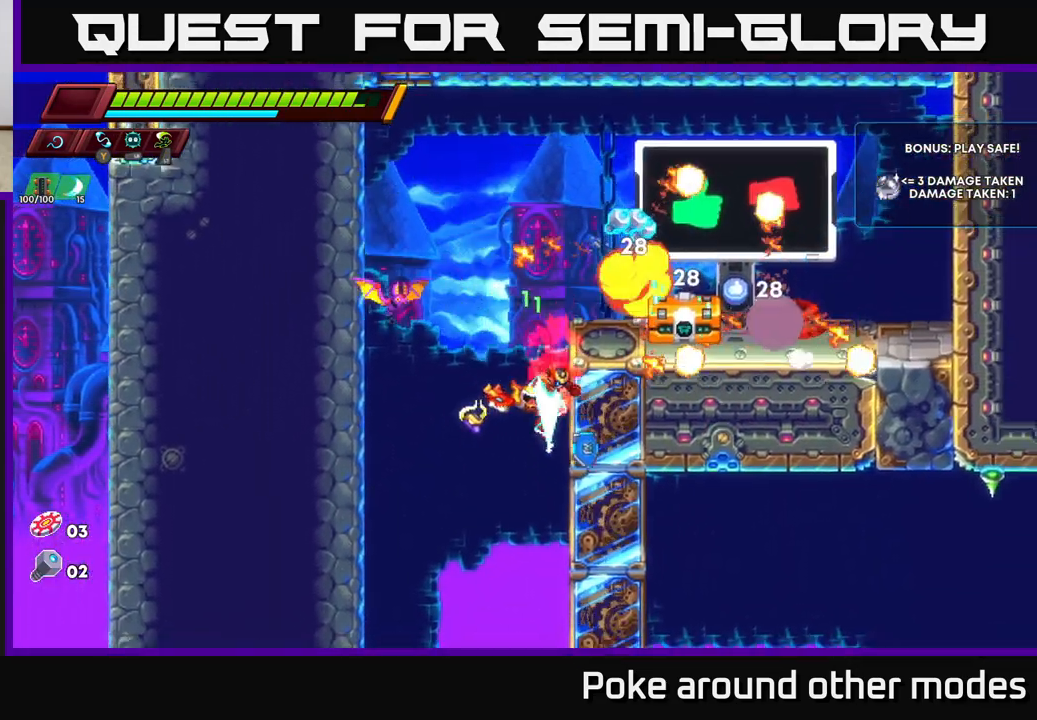
{"buttons": ["A"], "left_stick": "right", "right_stick": "center", "events": [[67, "left_stick", "right"], [150, "A", "down"], [233, "left_stick", "left"], [250, "X", "down"], [400, "left_stick", "right"], [417, "X", "up"]]}